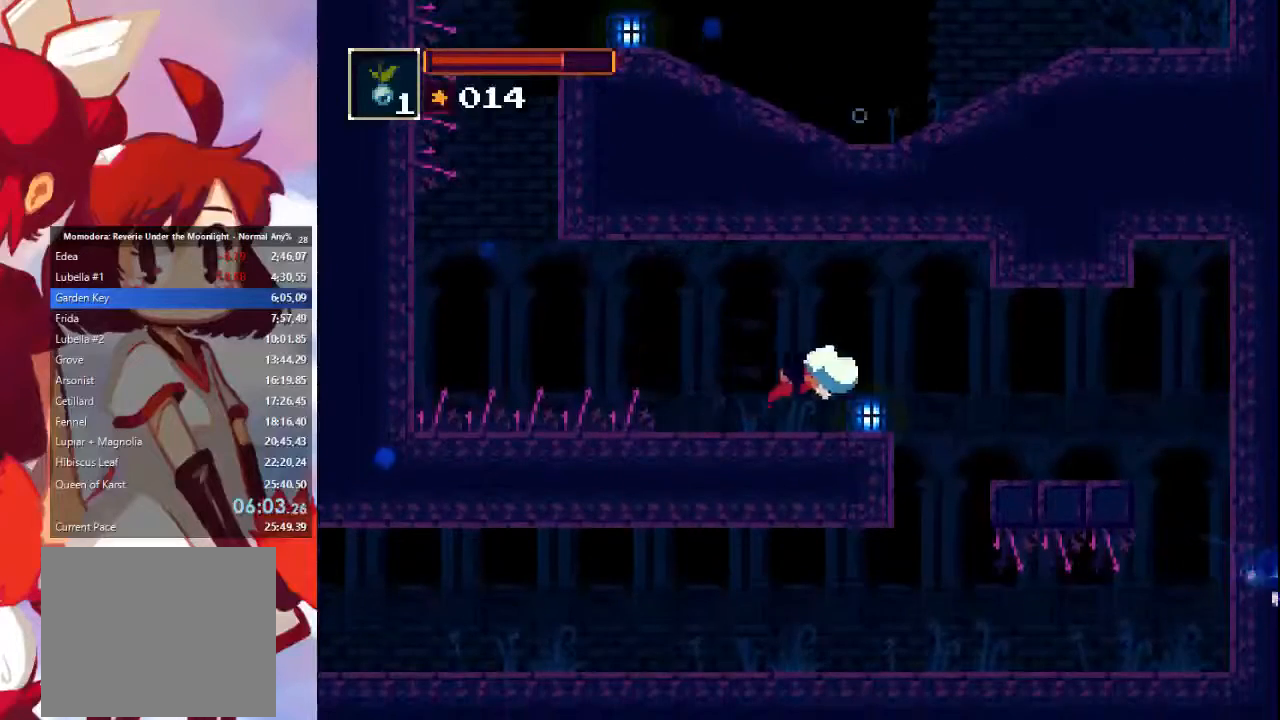
Gameplay with a controller (PlayStation layout); each line is a JSON object with the inputs held at the frame after it. "events" lists button and stick changes between this image and that frame as [ms after this image, input, new state], when the widget could be followed in between. Not read: L3 R3.
{"buttons": [], "left_stick": "left", "right_stick": "center", "events": [[400, "left_stick", "left"]]}
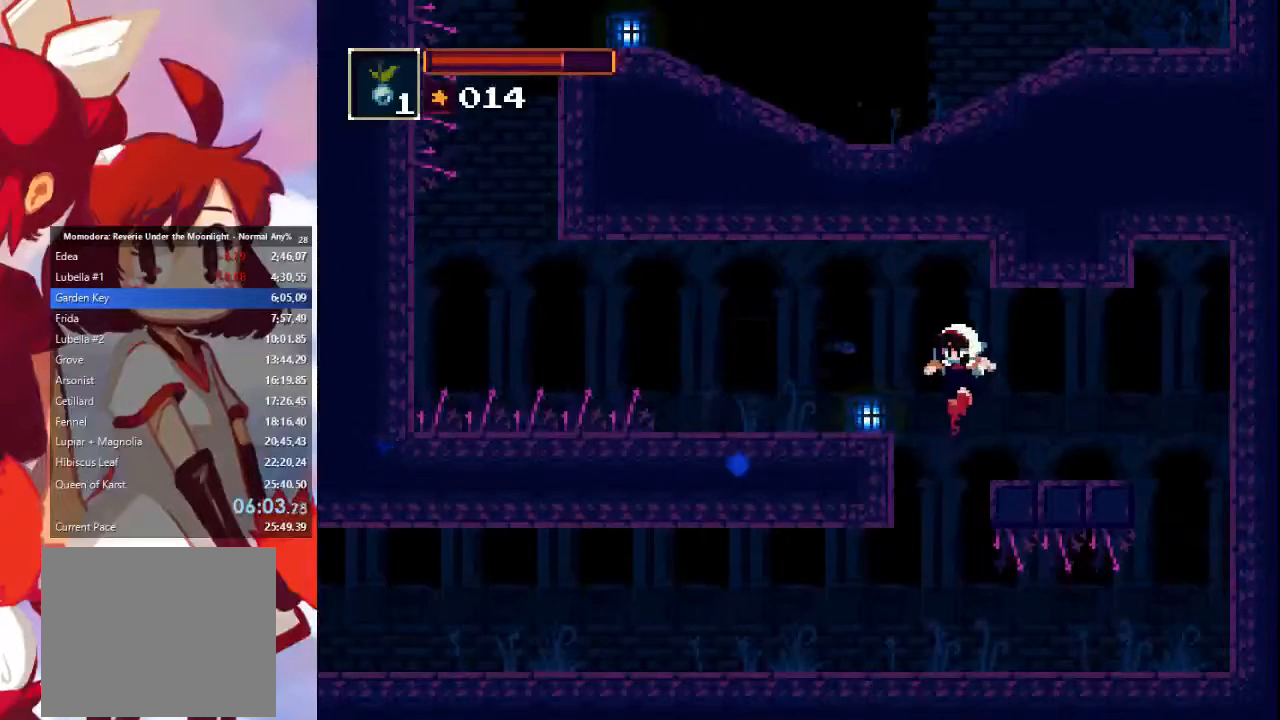
{"buttons": ["CIRCLE"], "left_stick": "left", "right_stick": "center", "events": [[433, "CIRCLE", "down"]]}
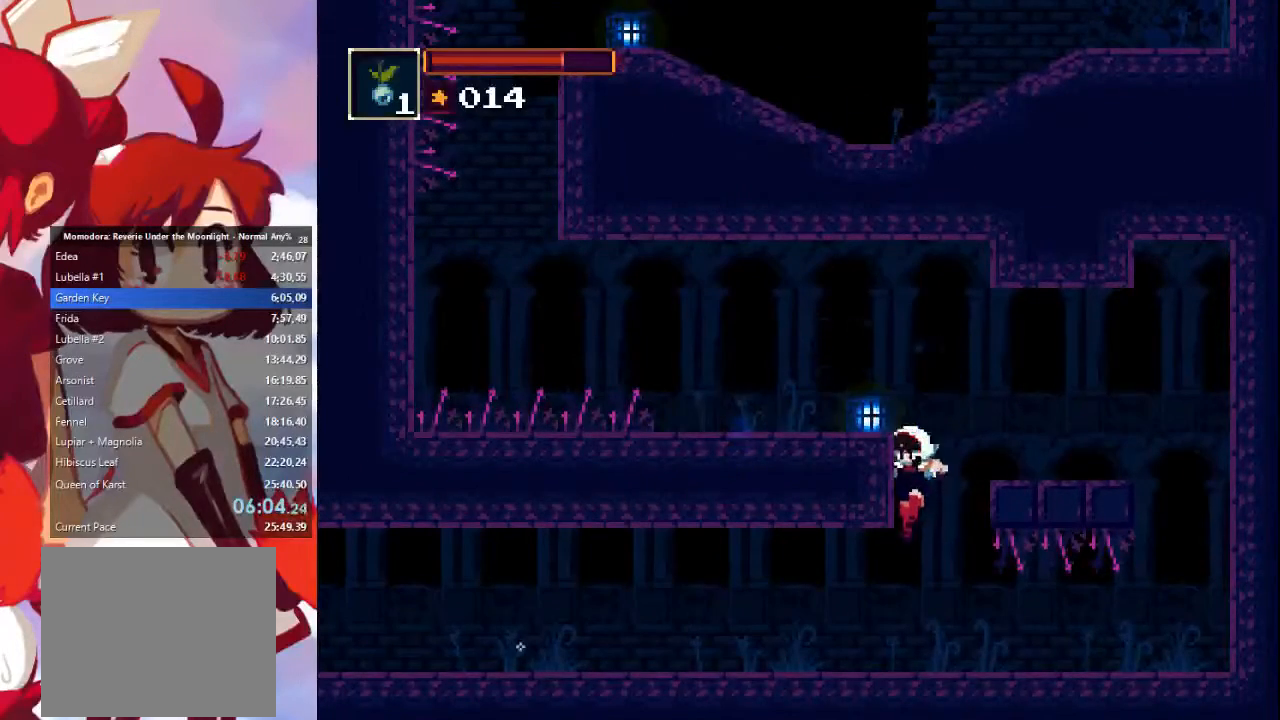
{"buttons": ["CIRCLE"], "left_stick": "left", "right_stick": "center", "events": [[33, "CIRCLE", "up"], [133, "CIRCLE", "down"], [233, "CIRCLE", "up"], [300, "CIRCLE", "down"], [367, "CIRCLE", "up"], [467, "CIRCLE", "down"]]}
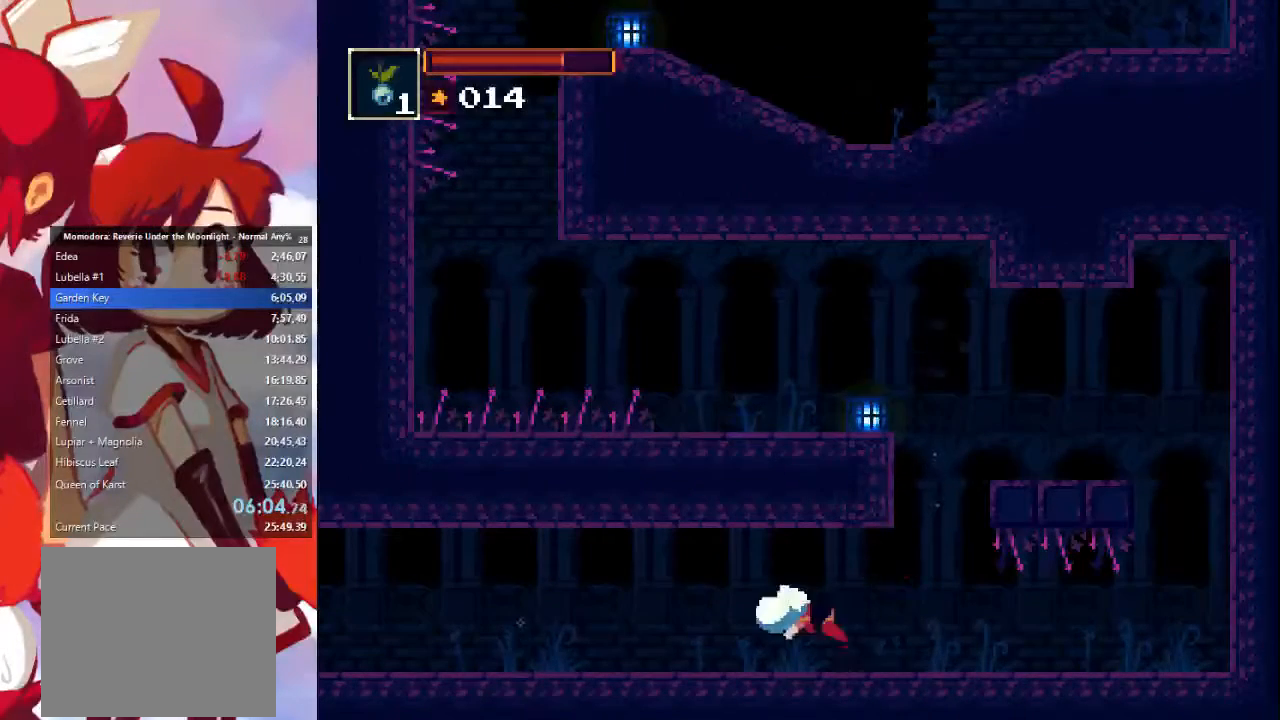
{"buttons": [], "left_stick": "left", "right_stick": "center", "events": [[33, "CIRCLE", "up"]]}
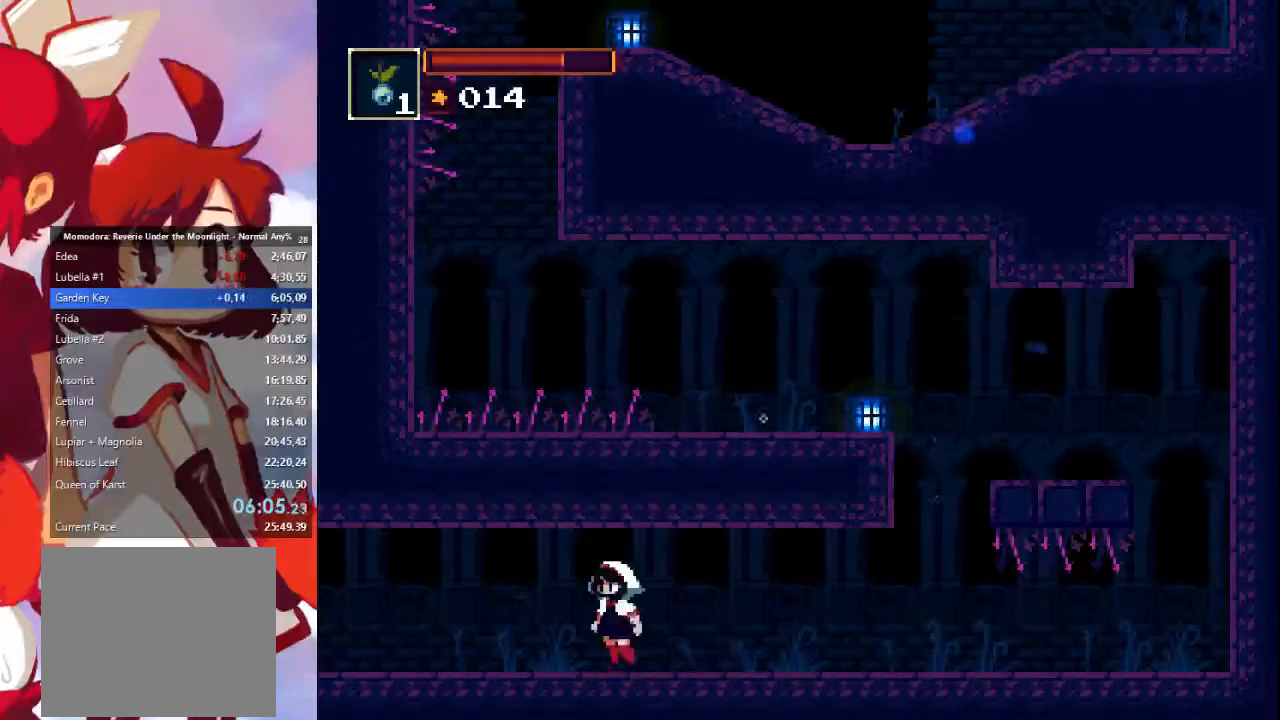
{"buttons": [], "left_stick": "left", "right_stick": "center", "events": [[33, "CIRCLE", "down"], [200, "CIRCLE", "up"]]}
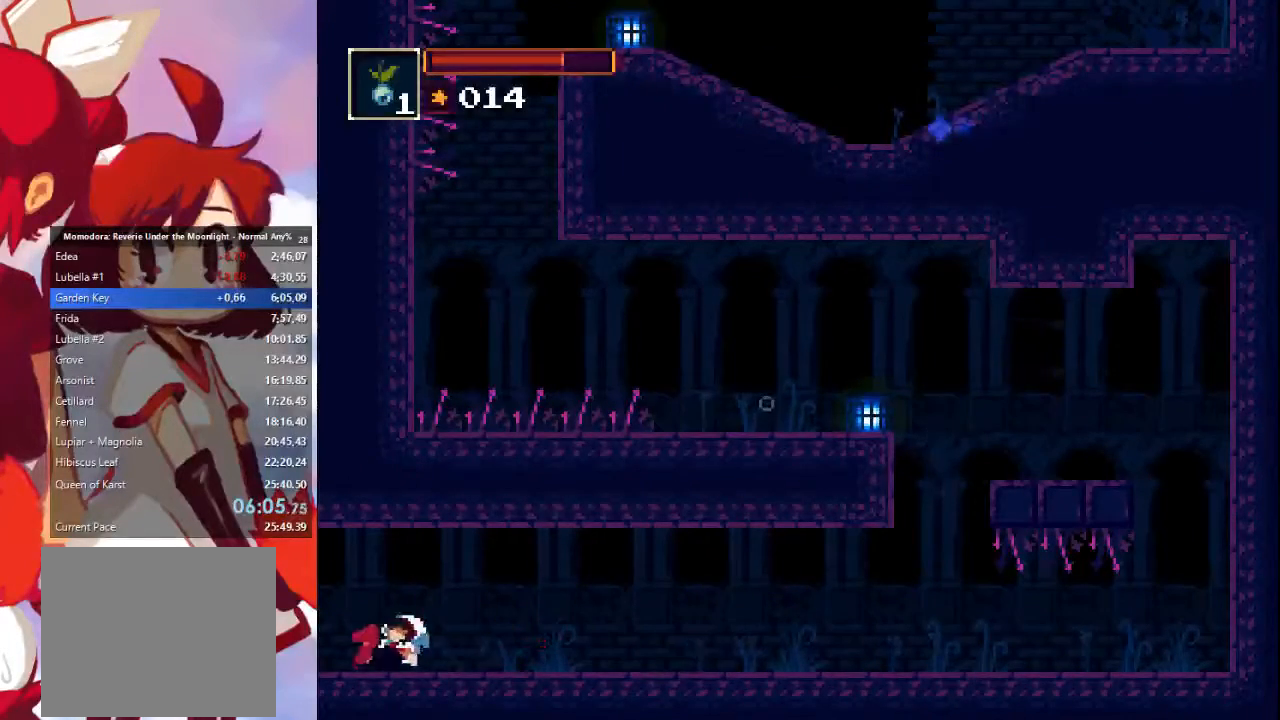
{"buttons": [], "left_stick": "left", "right_stick": "center", "events": [[133, "CIRCLE", "down"], [267, "CIRCLE", "up"]]}
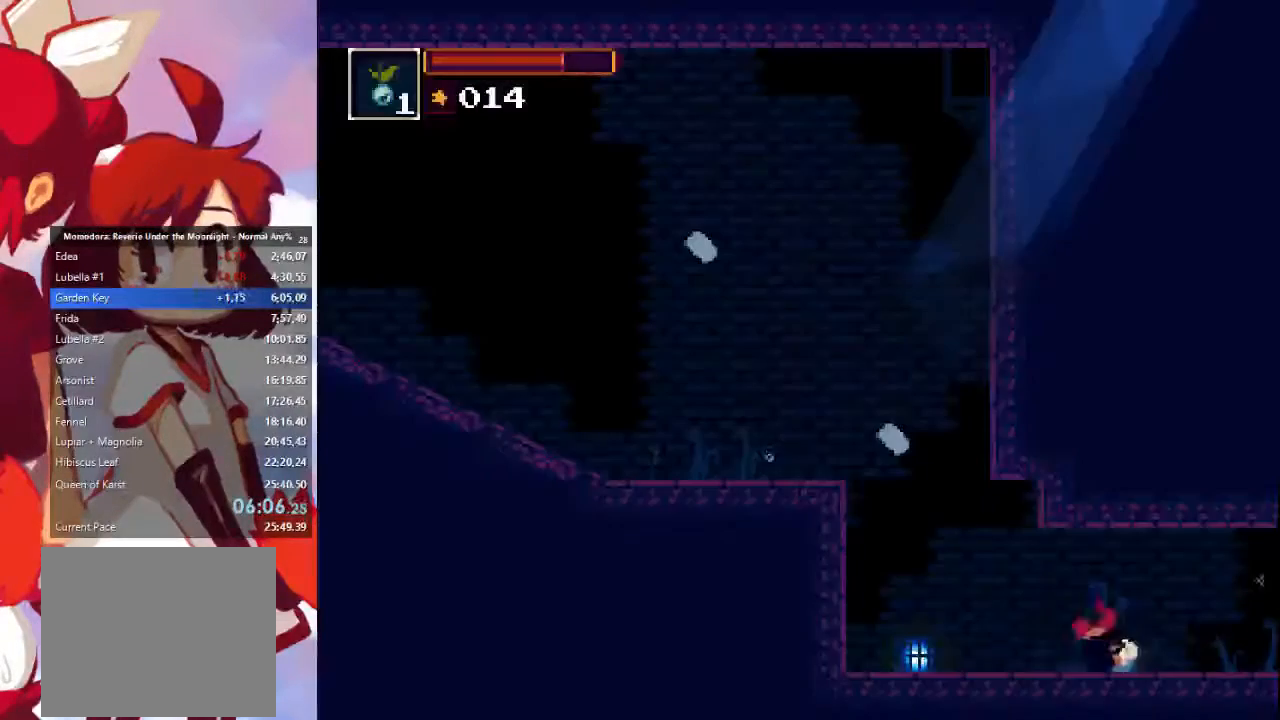
{"buttons": [], "left_stick": "left", "right_stick": "center", "events": [[200, "CIRCLE", "down"], [200, "CROSS", "down"], [433, "CIRCLE", "up"], [433, "CROSS", "up"]]}
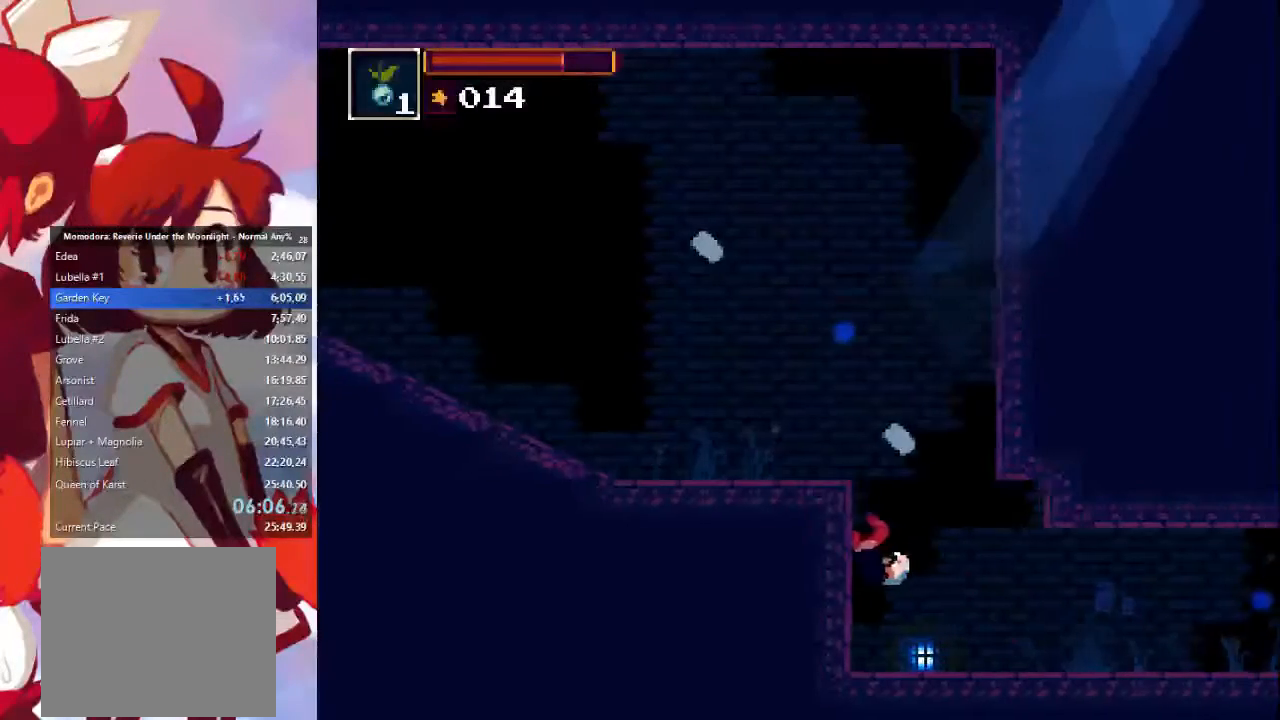
{"buttons": [], "left_stick": "left", "right_stick": "center", "events": [[67, "CROSS", "down"], [167, "CROSS", "up"], [267, "CROSS", "down"], [367, "CROSS", "up"], [433, "CROSS", "down"], [467, "CROSS", "up"]]}
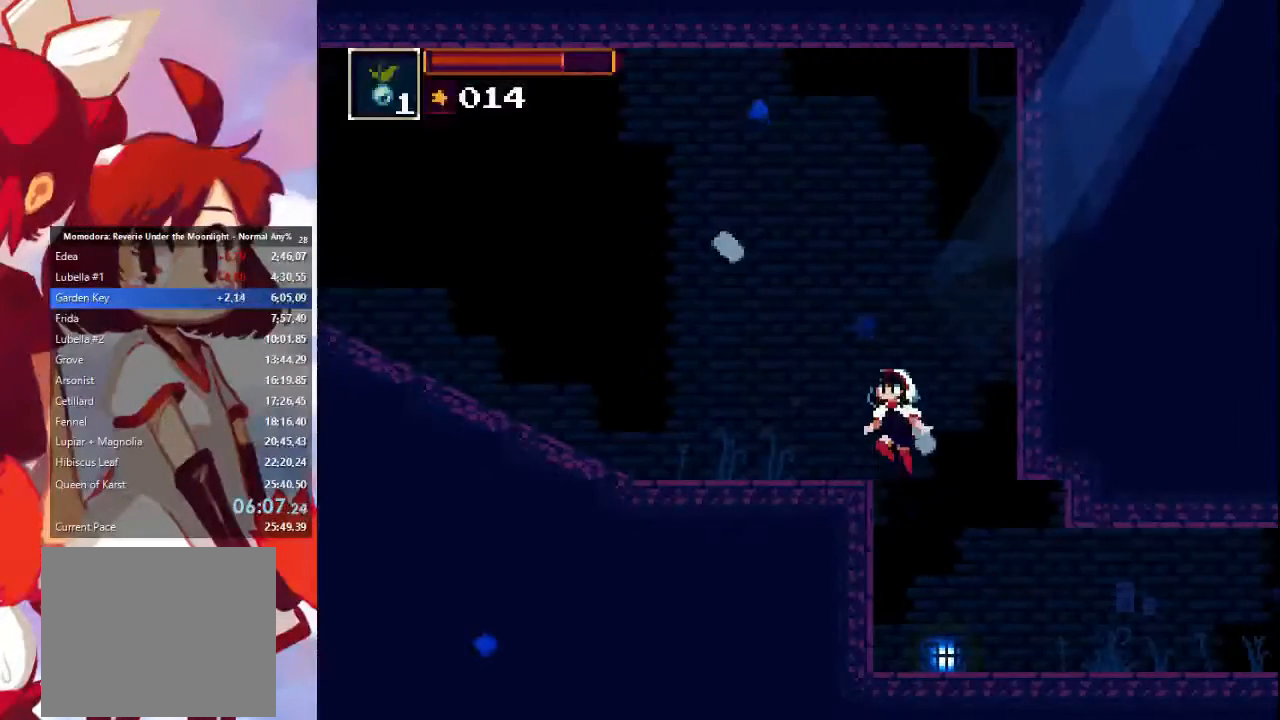
{"buttons": [], "left_stick": "left", "right_stick": "center", "events": []}
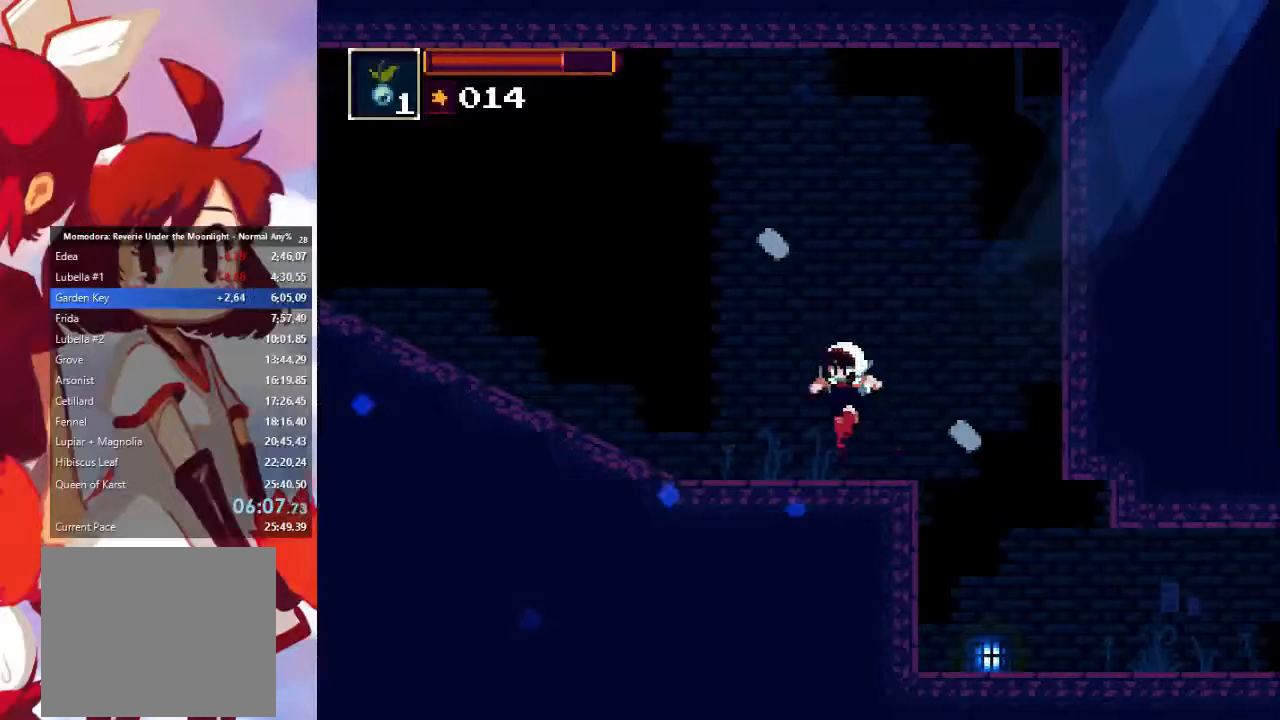
{"buttons": ["CIRCLE"], "left_stick": "left", "right_stick": "center", "events": [[200, "CIRCLE", "down"], [333, "CIRCLE", "up"], [467, "CIRCLE", "down"]]}
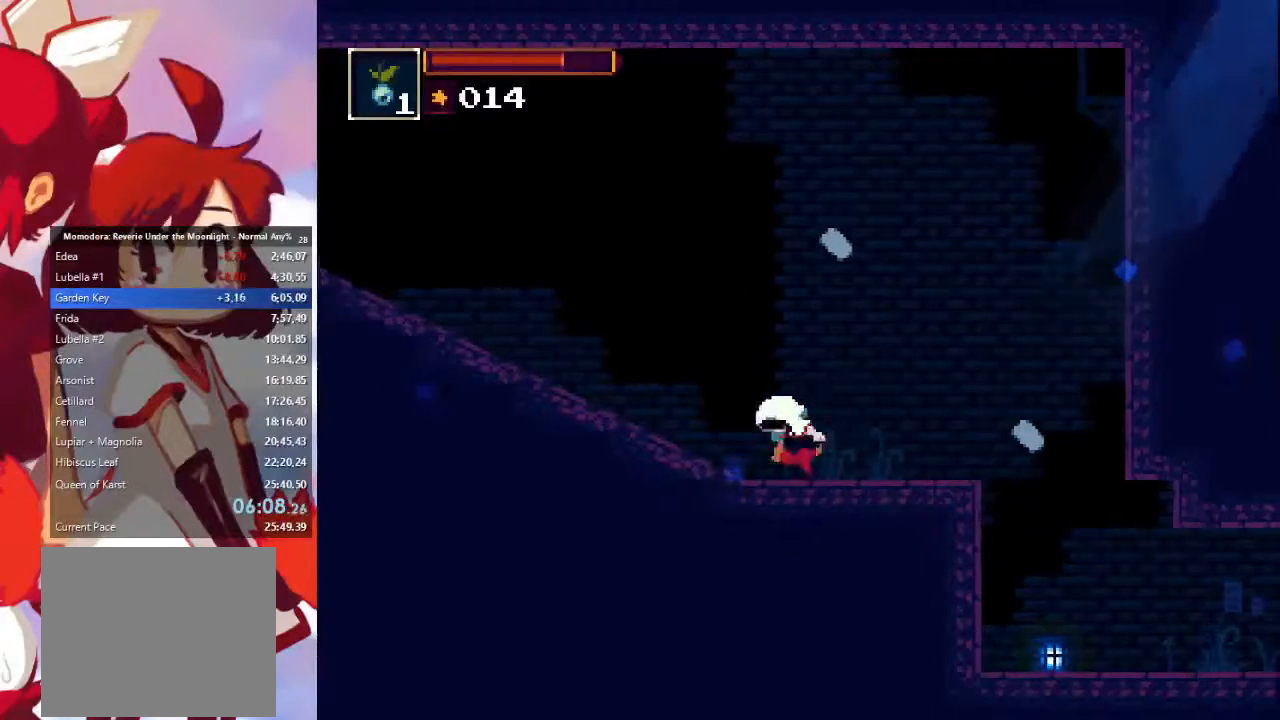
{"buttons": [], "left_stick": "left", "right_stick": "center", "events": [[67, "CIRCLE", "up"]]}
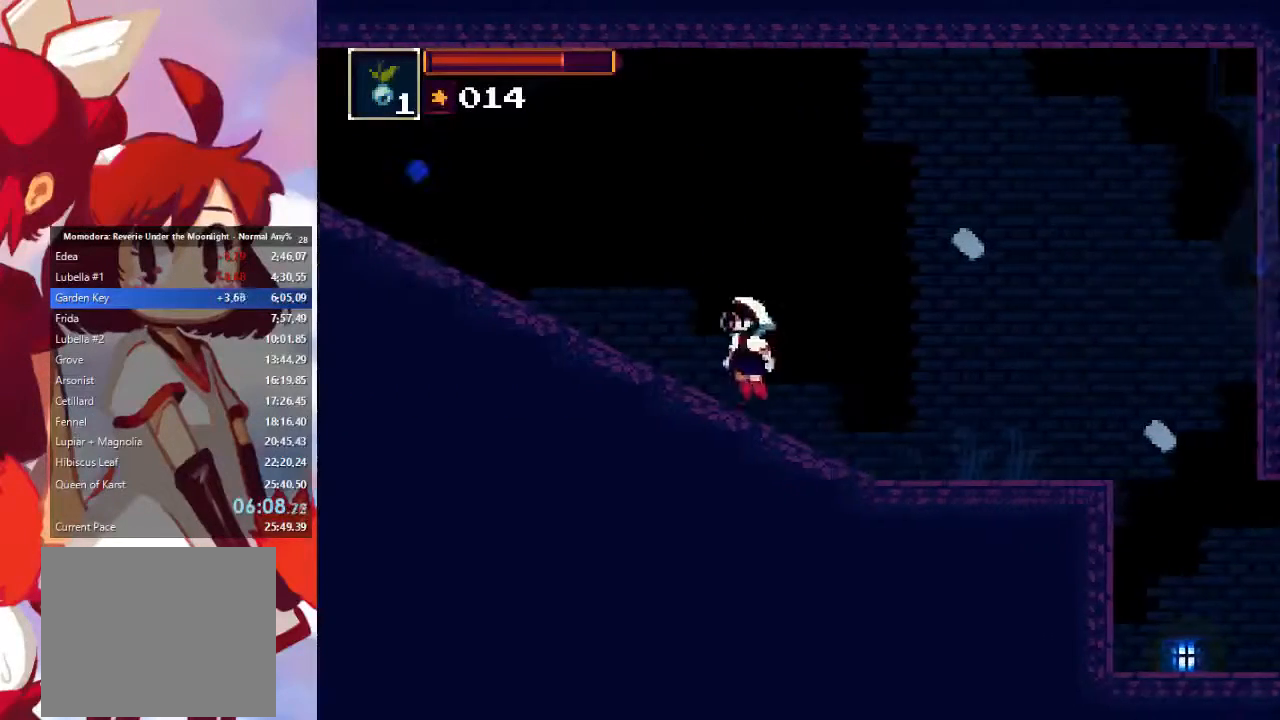
{"buttons": [], "left_stick": "left", "right_stick": "center", "events": [[33, "CIRCLE", "down"], [233, "CIRCLE", "up"]]}
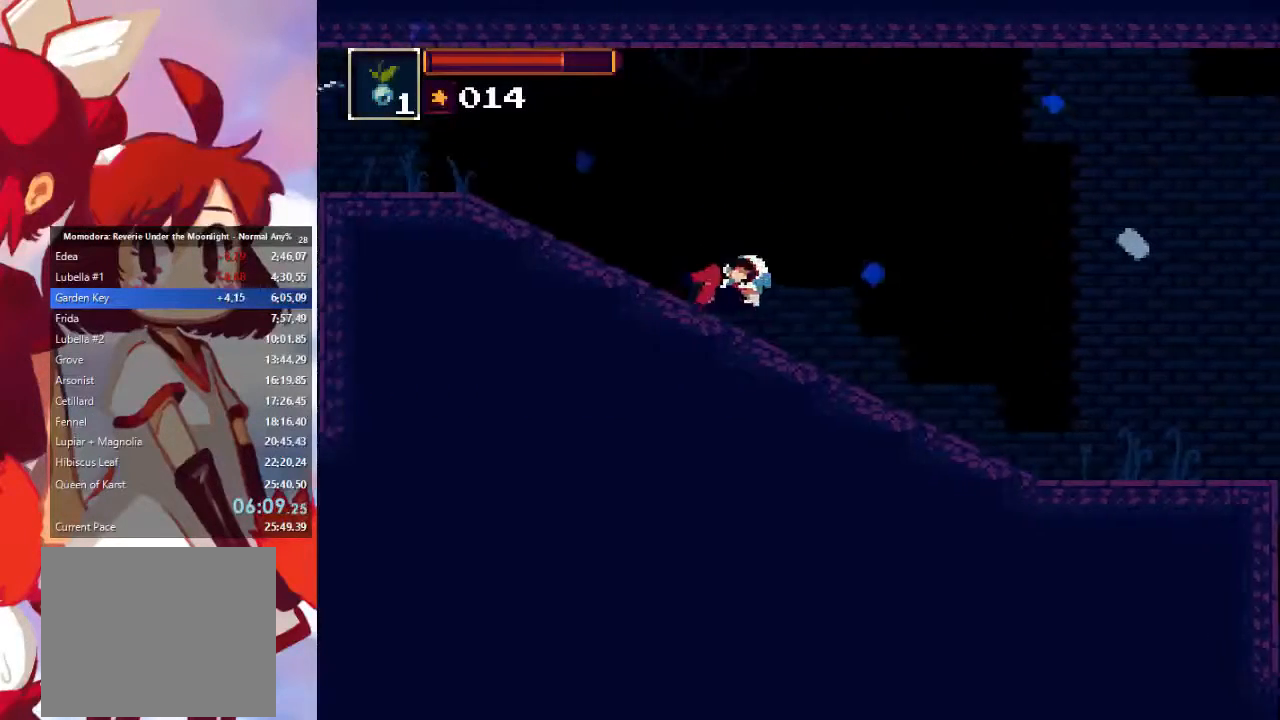
{"buttons": [], "left_stick": "left", "right_stick": "center", "events": [[133, "CIRCLE", "down"], [367, "CIRCLE", "up"]]}
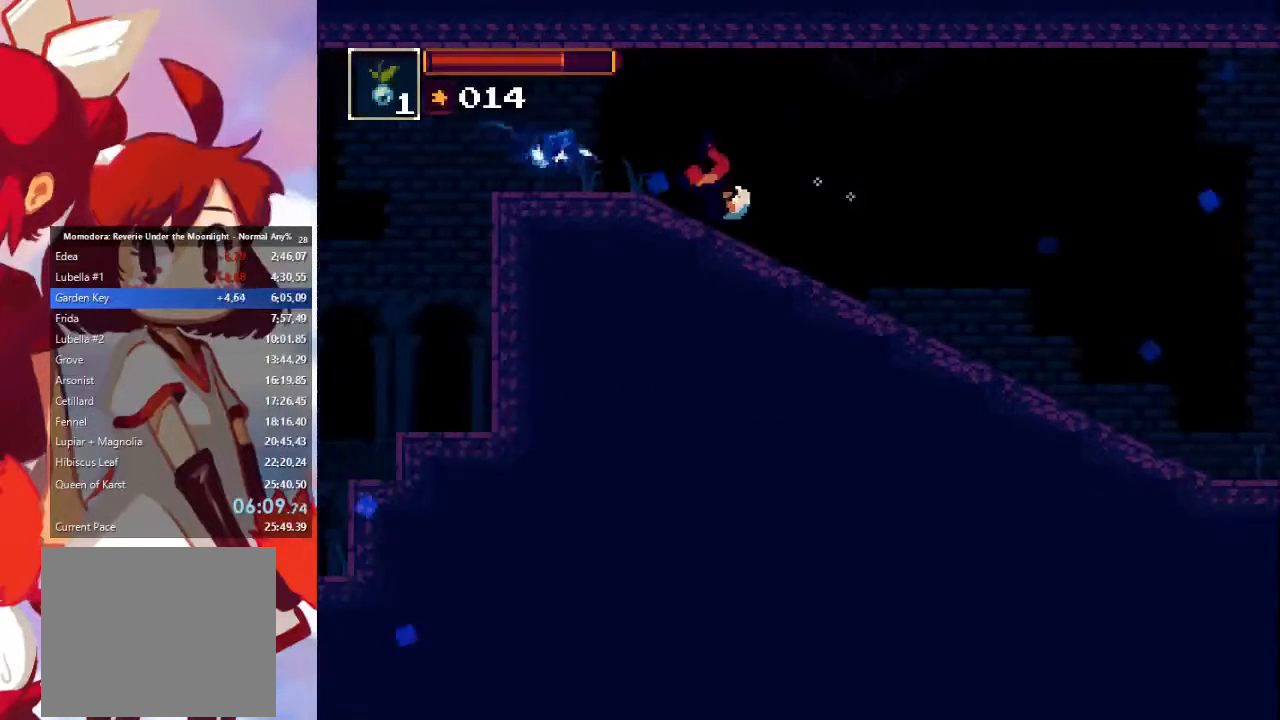
{"buttons": [], "left_stick": "left", "right_stick": "center", "events": [[200, "CIRCLE", "down"], [433, "CIRCLE", "up"]]}
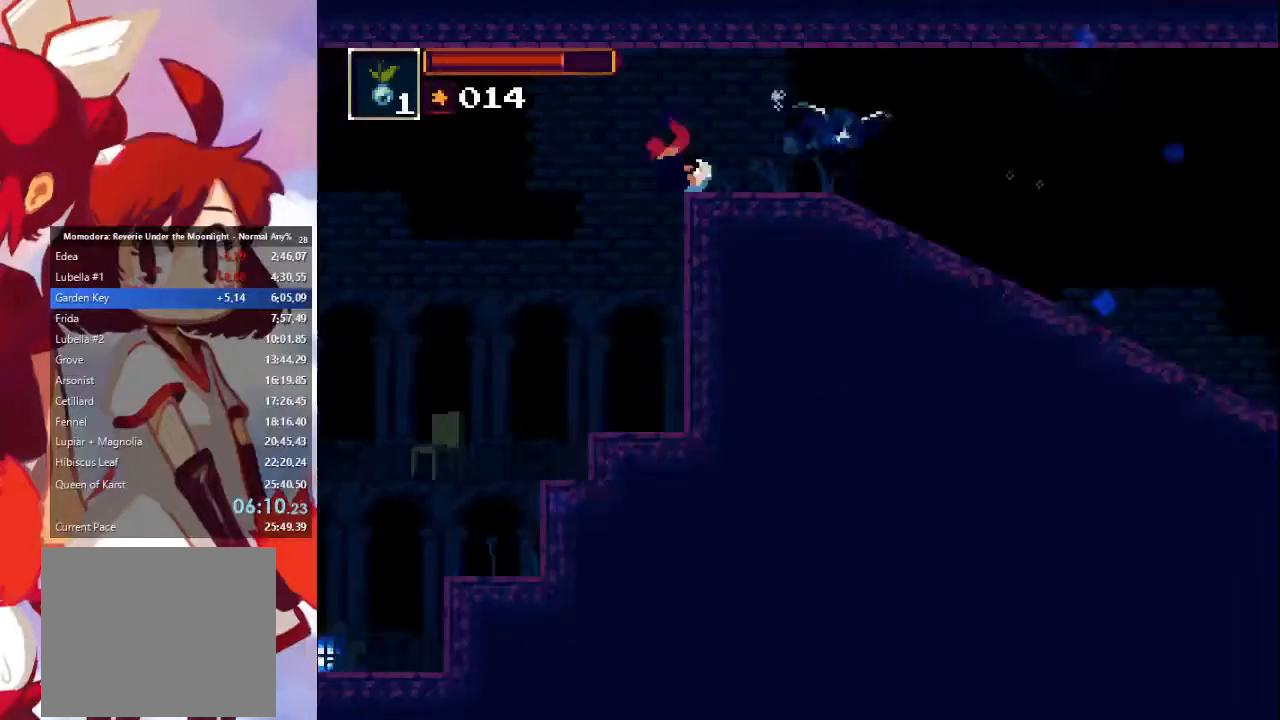
{"buttons": [], "left_stick": "left", "right_stick": "center", "events": []}
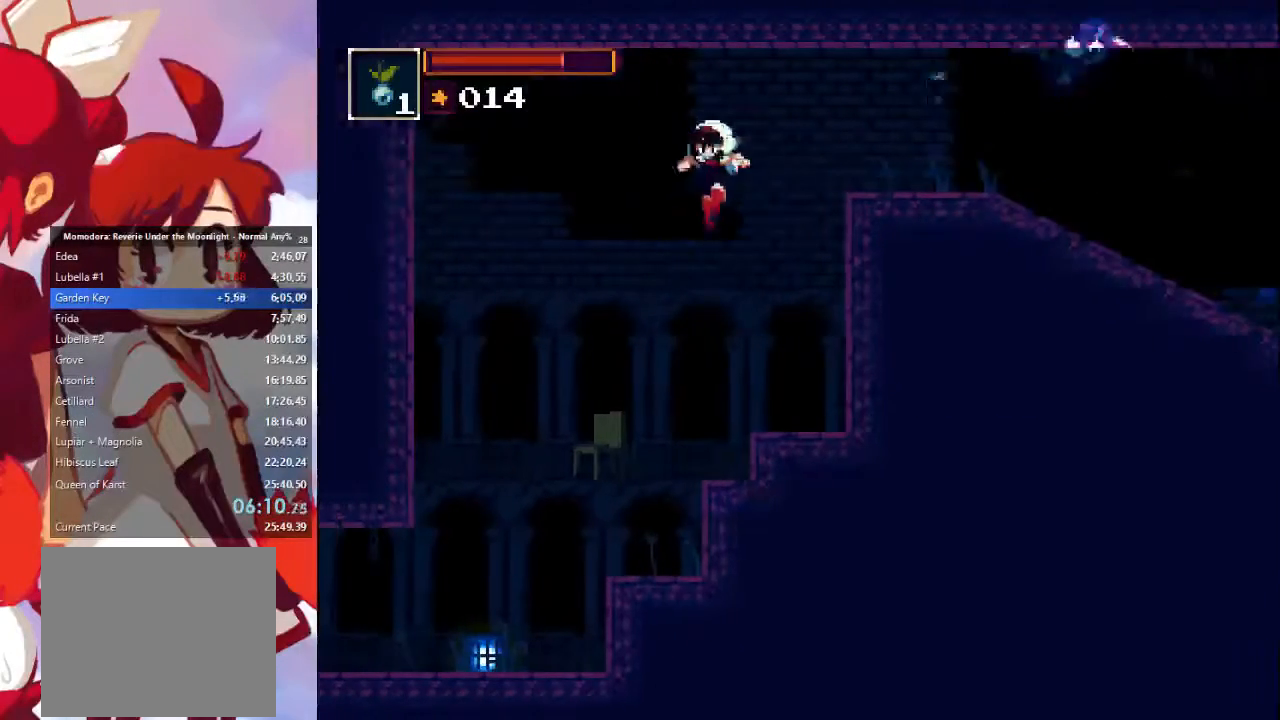
{"buttons": ["CIRCLE"], "left_stick": "left", "right_stick": "center", "events": [[467, "CIRCLE", "down"]]}
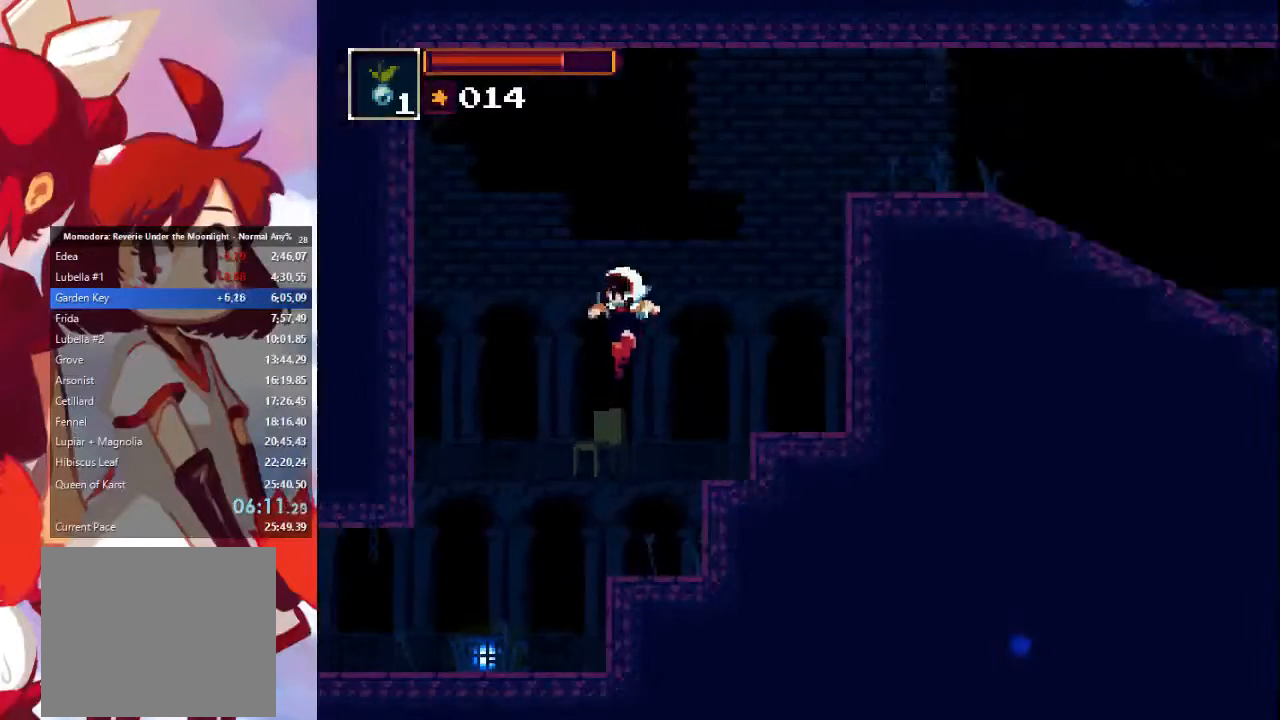
{"buttons": ["CIRCLE"], "left_stick": "left", "right_stick": "center", "events": [[33, "CIRCLE", "up"], [100, "CIRCLE", "down"], [200, "CIRCLE", "up"], [300, "CIRCLE", "down"], [367, "CIRCLE", "up"], [467, "CIRCLE", "down"]]}
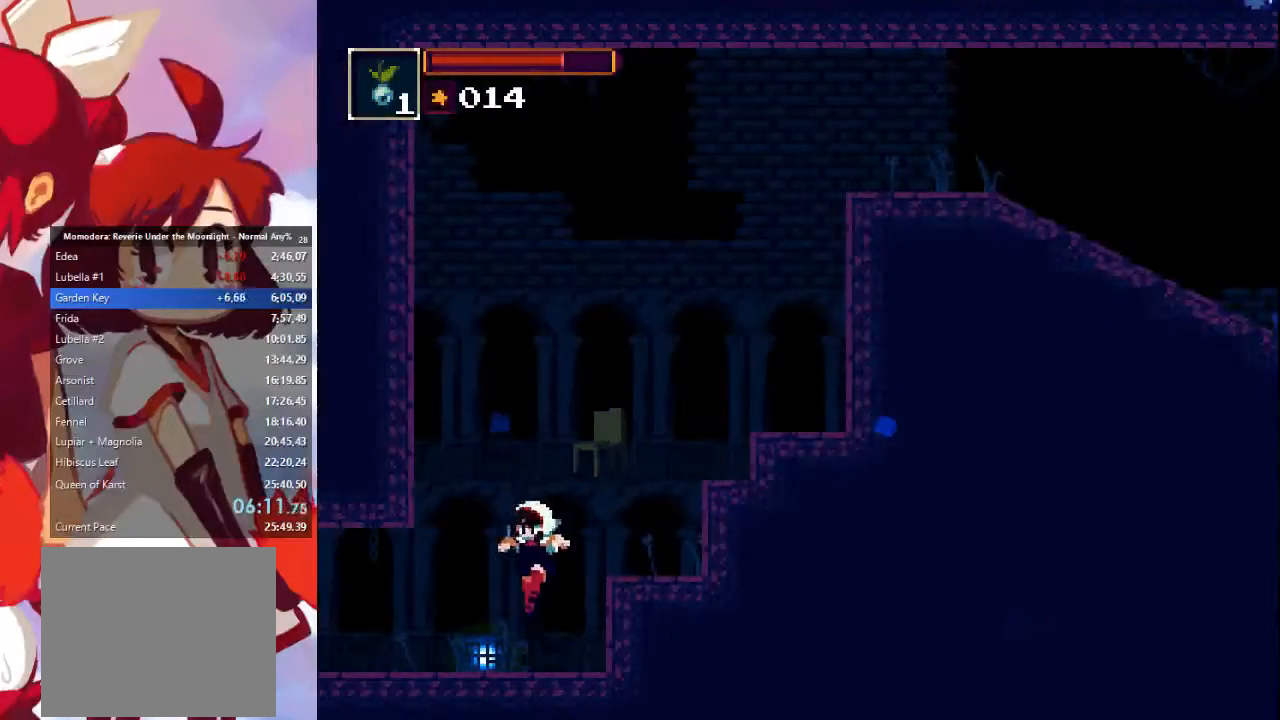
{"buttons": [], "left_stick": "left", "right_stick": "center", "events": [[67, "CIRCLE", "up"], [200, "CIRCLE", "down"], [433, "CIRCLE", "up"]]}
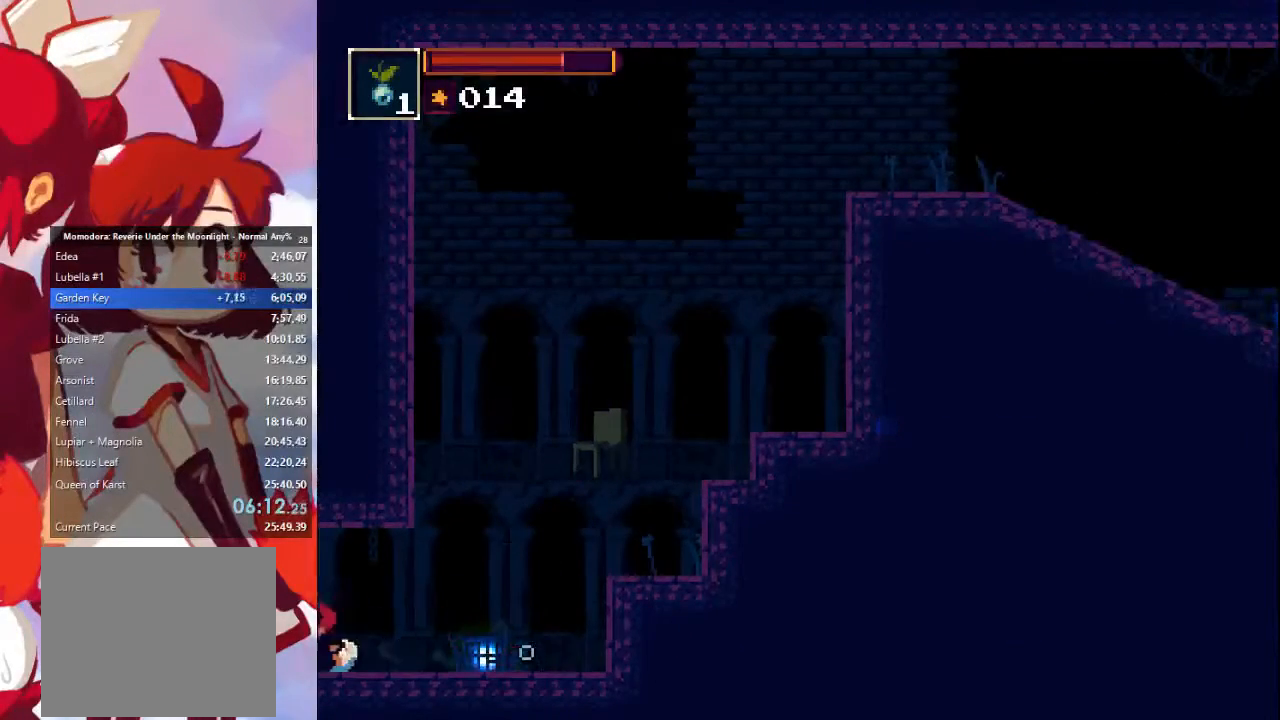
{"buttons": ["CIRCLE"], "left_stick": "left", "right_stick": "center", "events": [[300, "CIRCLE", "down"]]}
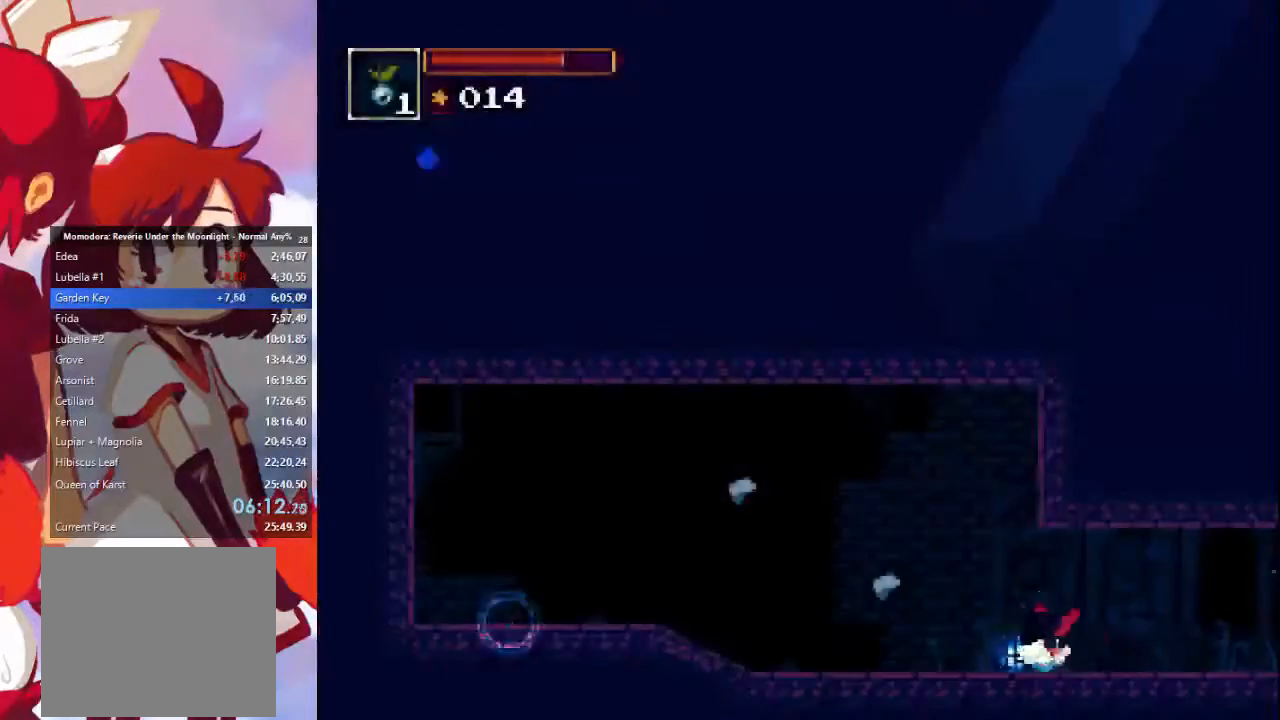
{"buttons": ["CIRCLE"], "left_stick": "left", "right_stick": "center", "events": [[100, "CIRCLE", "up"], [433, "CIRCLE", "down"]]}
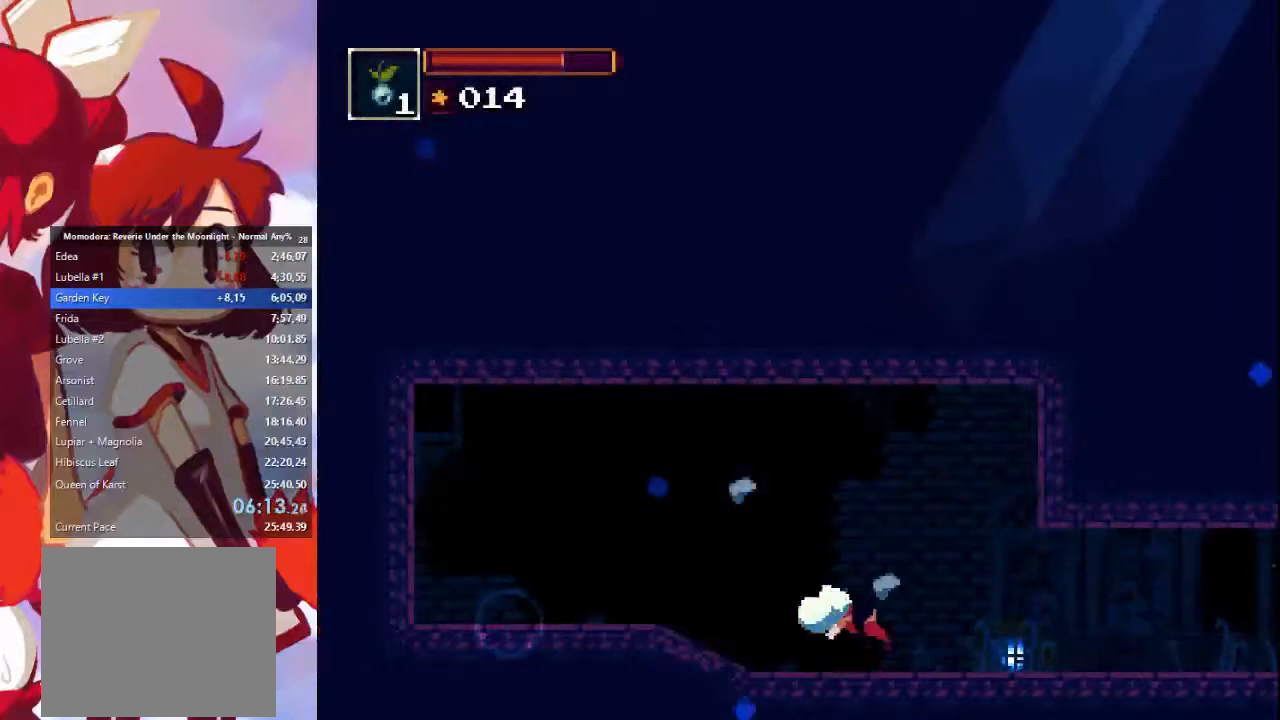
{"buttons": [], "left_stick": "left", "right_stick": "center", "events": [[233, "CIRCLE", "up"]]}
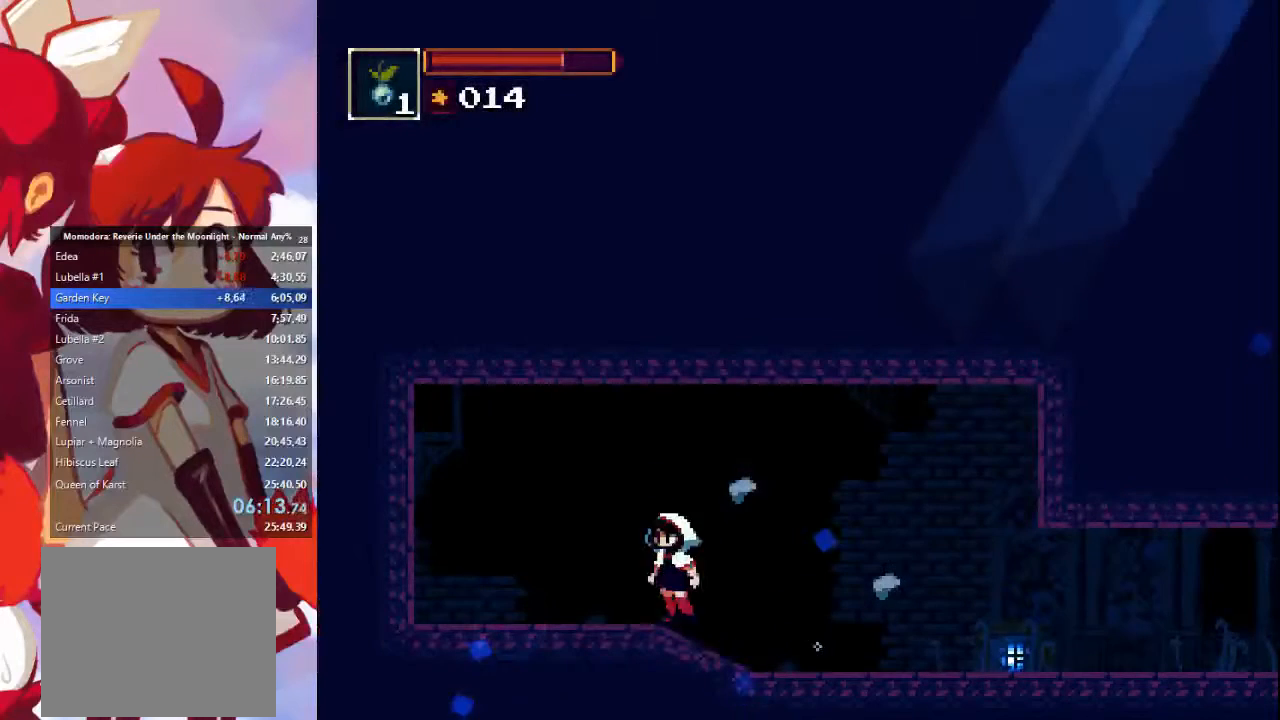
{"buttons": [], "left_stick": "left", "right_stick": "center", "events": []}
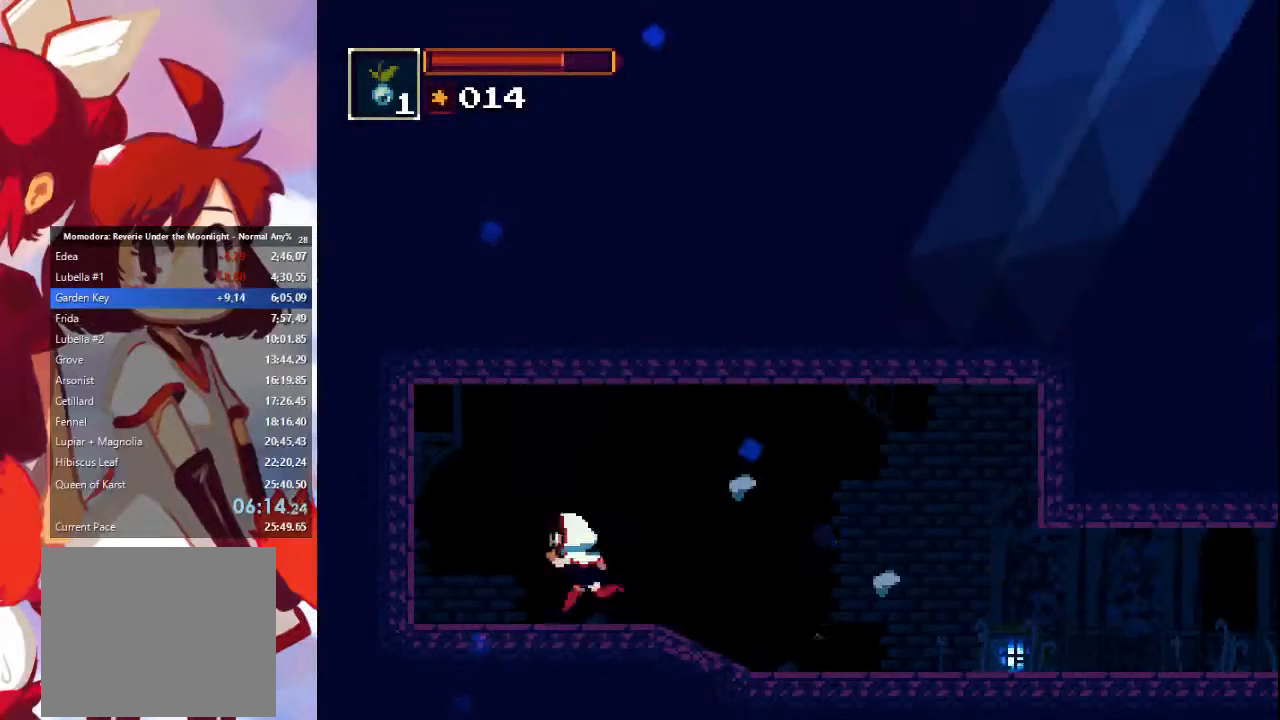
{"buttons": ["CIRCLE"], "left_stick": "right", "right_stick": "center", "events": [[167, "SELECT", "down"], [167, "left_stick", "up-right"], [333, "CIRCLE", "down"], [333, "SELECT", "up"], [400, "CIRCLE", "up"], [467, "CIRCLE", "down"], [467, "left_stick", "right"]]}
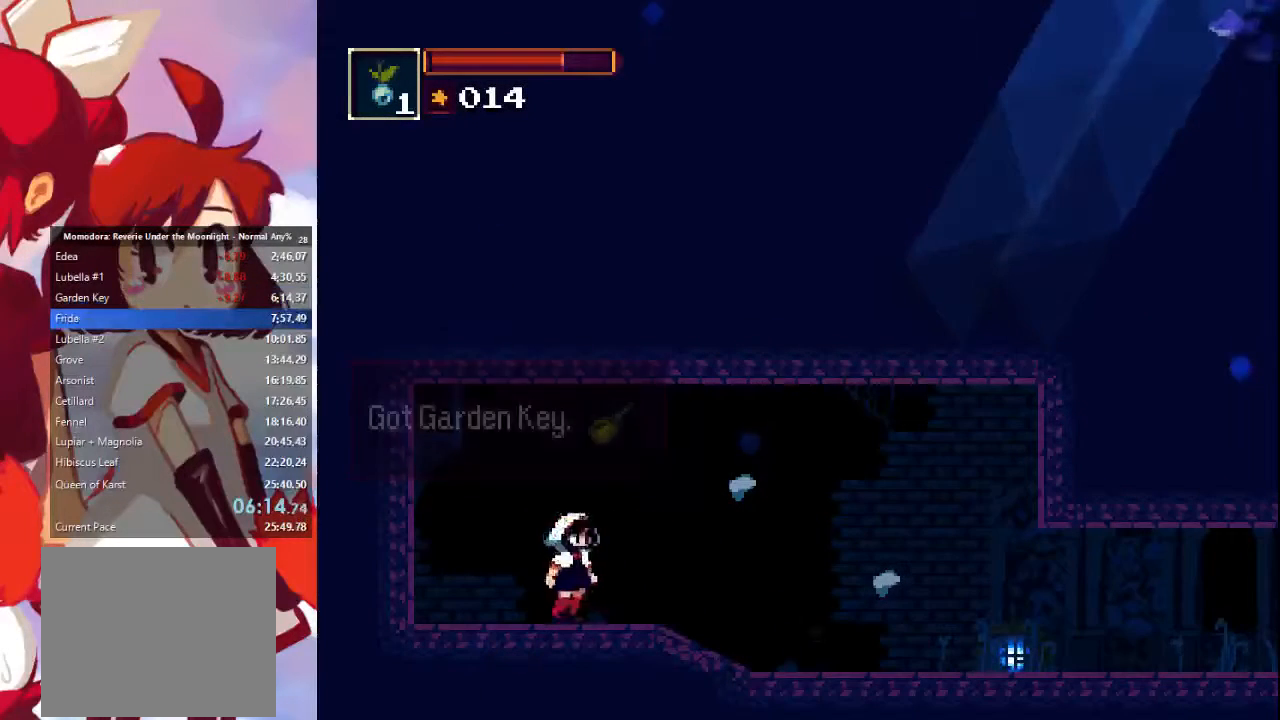
{"buttons": [], "left_stick": "right", "right_stick": "center", "events": [[67, "CIRCLE", "up"], [100, "CIRCLE", "down"], [200, "CIRCLE", "up"]]}
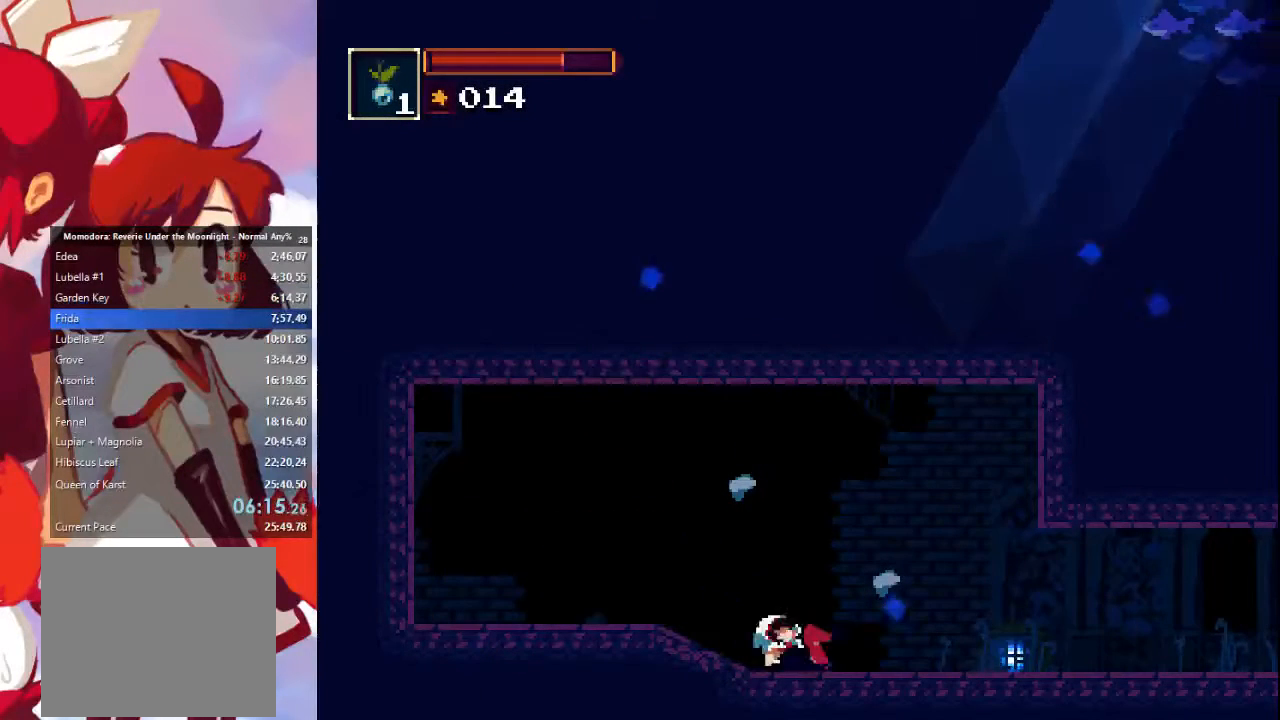
{"buttons": [], "left_stick": "right", "right_stick": "center", "events": [[200, "CIRCLE", "down"], [333, "CIRCLE", "up"]]}
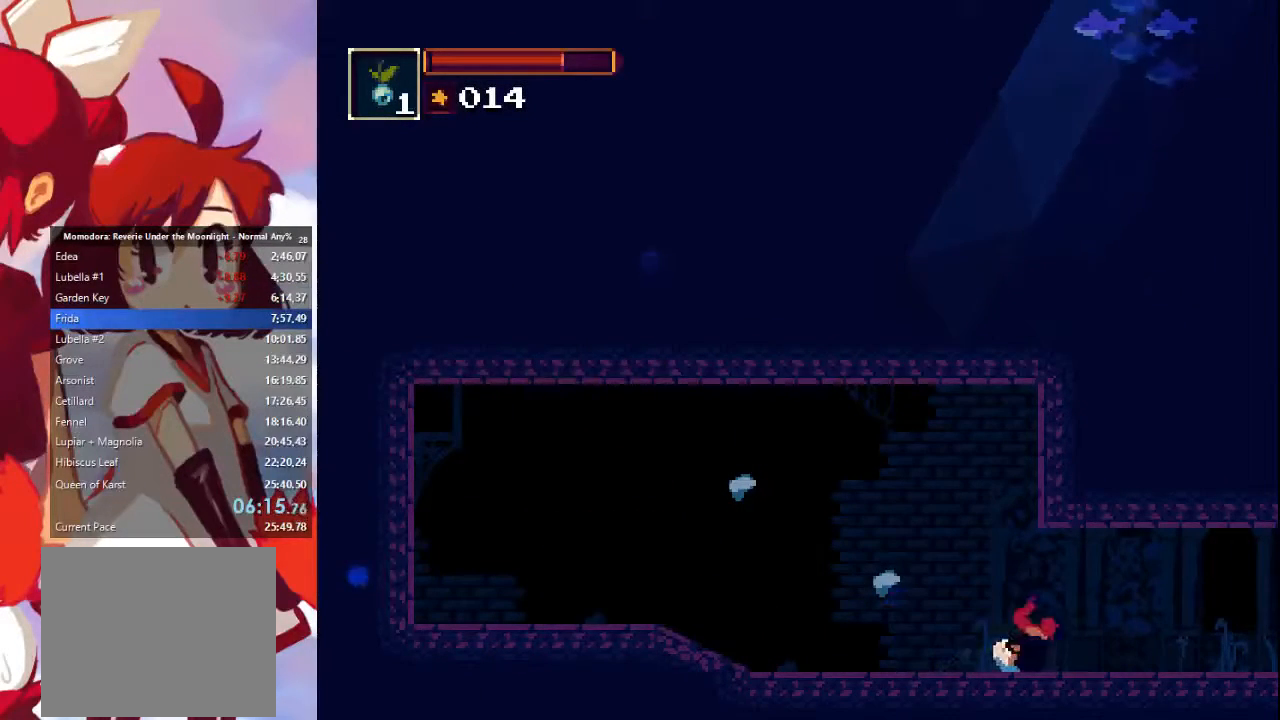
{"buttons": [], "left_stick": "right", "right_stick": "center", "events": [[267, "CIRCLE", "down"], [367, "CIRCLE", "up"]]}
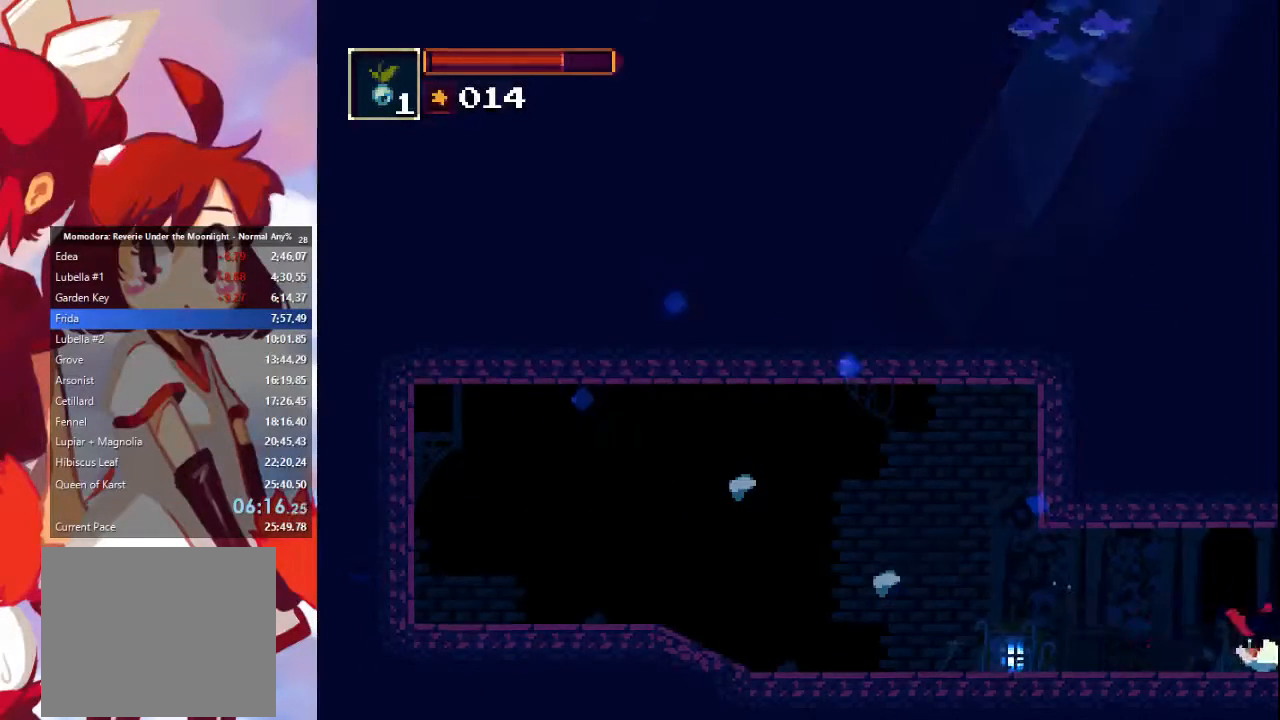
{"buttons": ["CROSS", "CIRCLE"], "left_stick": "right", "right_stick": "center", "events": [[367, "CIRCLE", "down"], [367, "CROSS", "down"]]}
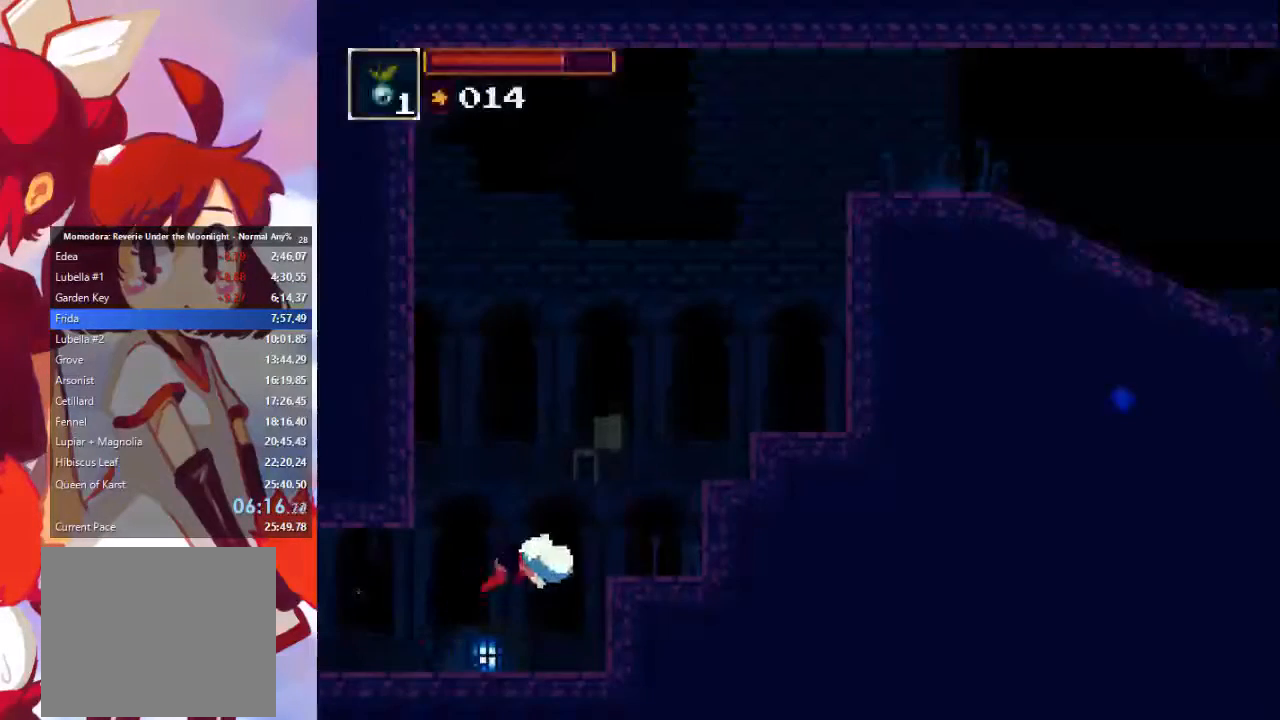
{"buttons": ["CROSS"], "left_stick": "right", "right_stick": "center", "events": [[133, "CIRCLE", "up"], [133, "CROSS", "up"], [300, "CROSS", "down"], [367, "CROSS", "up"], [433, "CROSS", "down"]]}
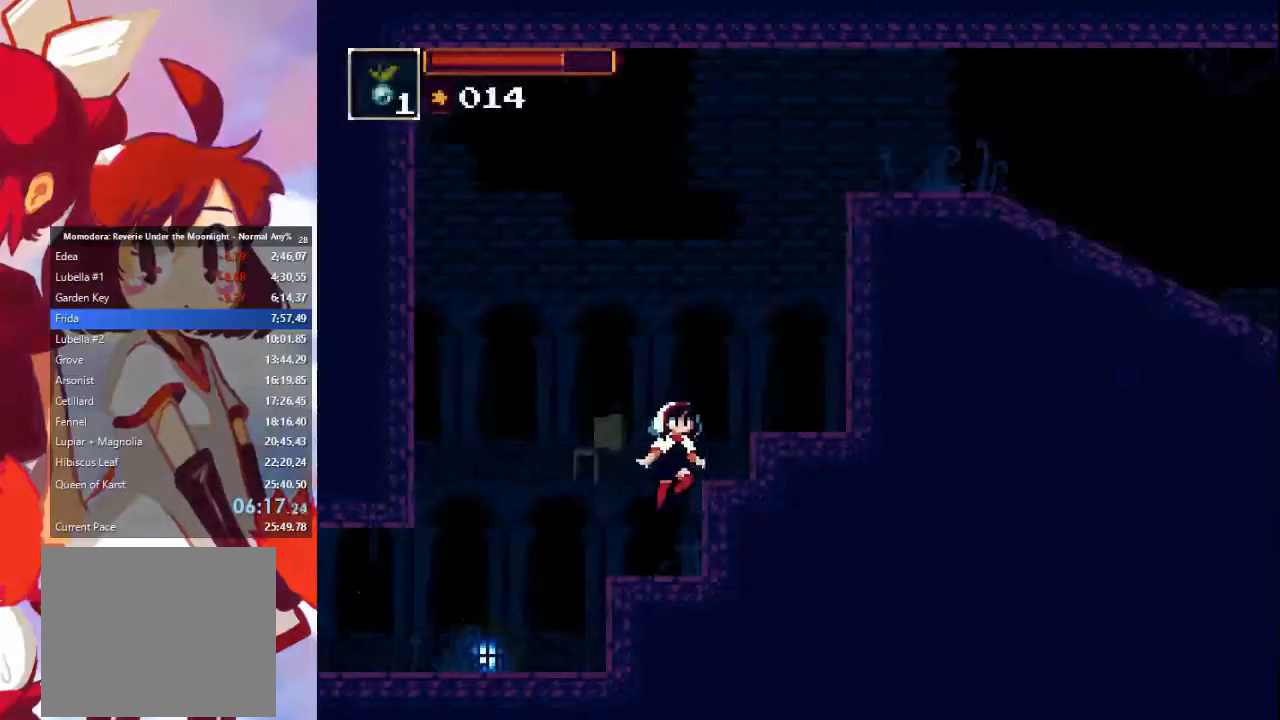
{"buttons": ["CROSS"], "left_stick": "right", "right_stick": "center", "events": [[33, "CROSS", "up"], [100, "CROSS", "down"], [167, "CROSS", "up"], [300, "CROSS", "down"], [333, "CROSS", "up"], [400, "CROSS", "down"], [433, "CROSS", "up"], [500, "CROSS", "down"]]}
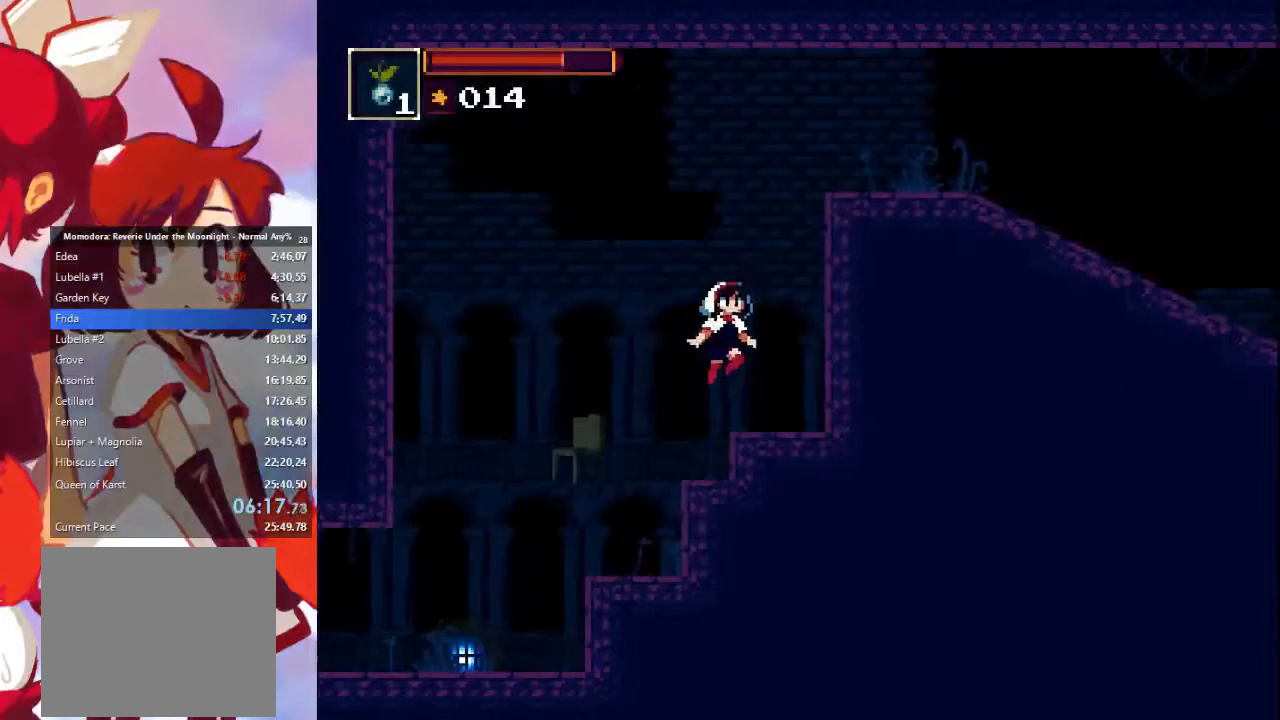
{"buttons": ["CROSS"], "left_stick": "center", "right_stick": "center", "events": [[67, "CROSS", "up"], [133, "CROSS", "down"], [200, "CROSS", "up"], [267, "CROSS", "down"], [367, "CROSS", "up"], [400, "left_stick", "center"], [467, "CROSS", "down"]]}